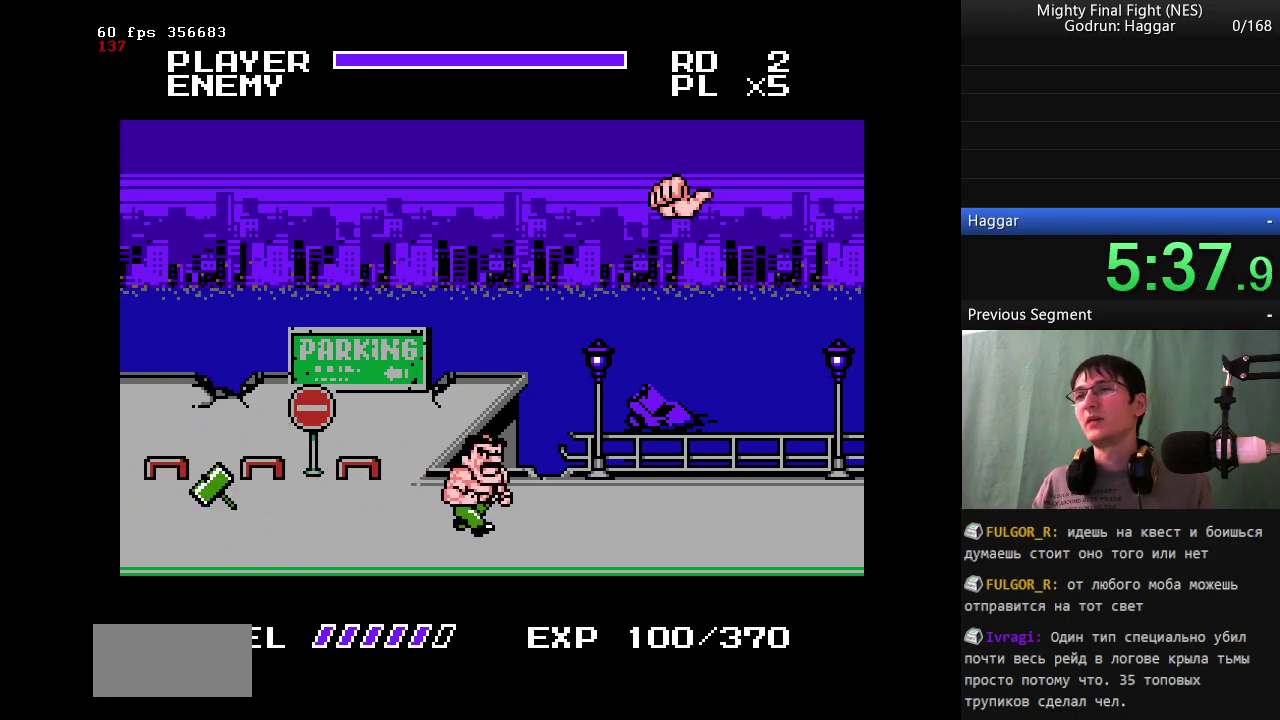
Gameplay with a controller (Nintendo layout); each line is a JSON object with the inputs held at the frame after it. "events" lists button and stick changes between this image and that frame as [ms after this image, input, new state], when the widget could be followed in between. Not read: L3 R3.
{"buttons": ["DPAD_RIGHT"], "events": []}
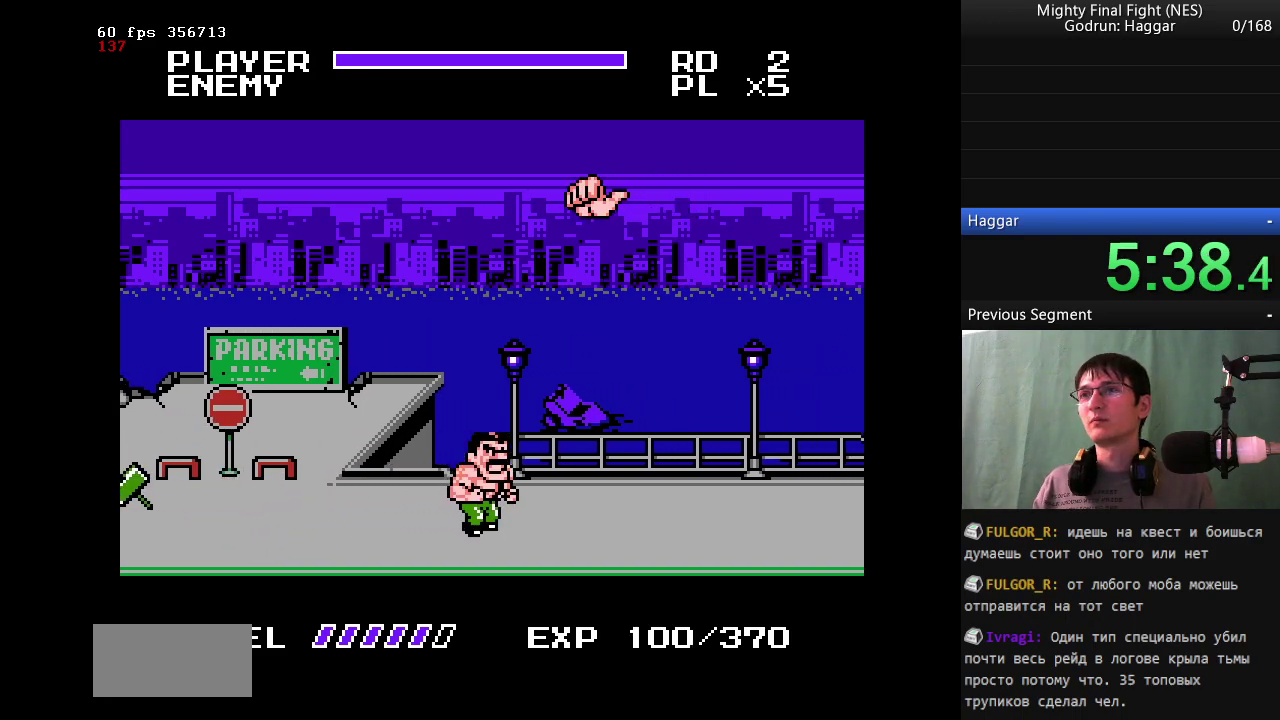
{"buttons": ["DPAD_RIGHT"], "events": []}
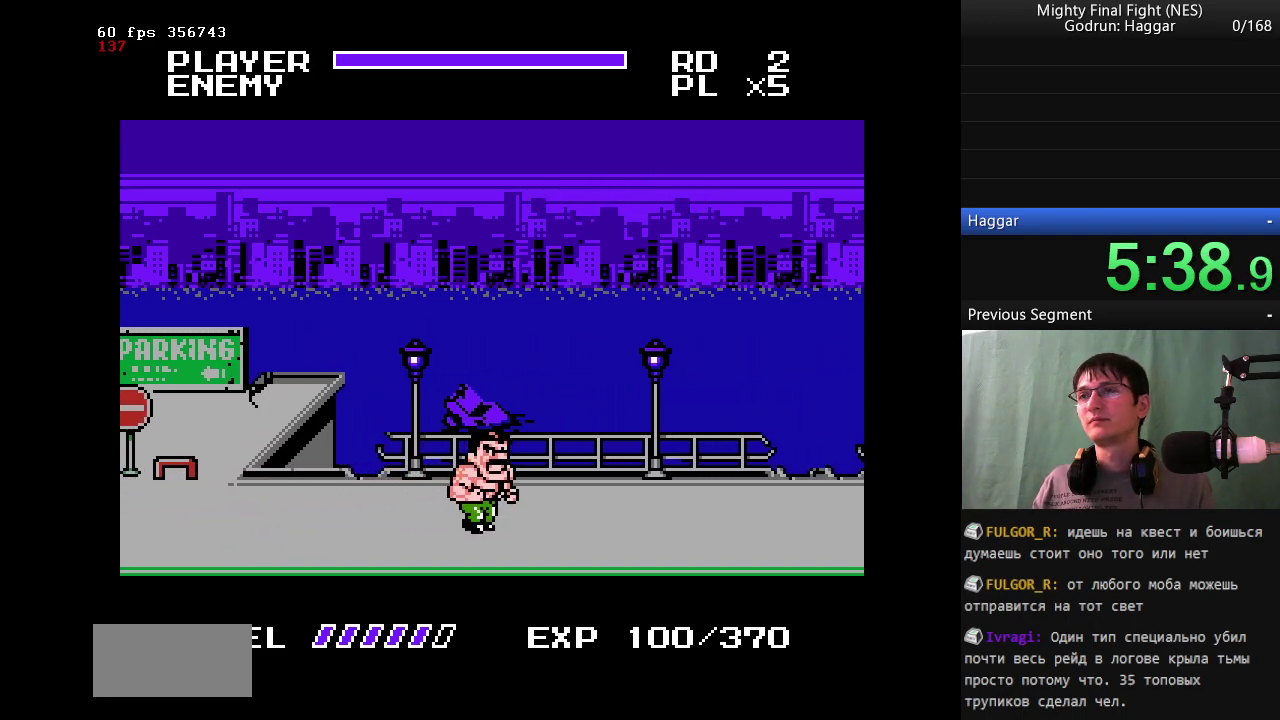
{"buttons": ["DPAD_RIGHT"], "events": []}
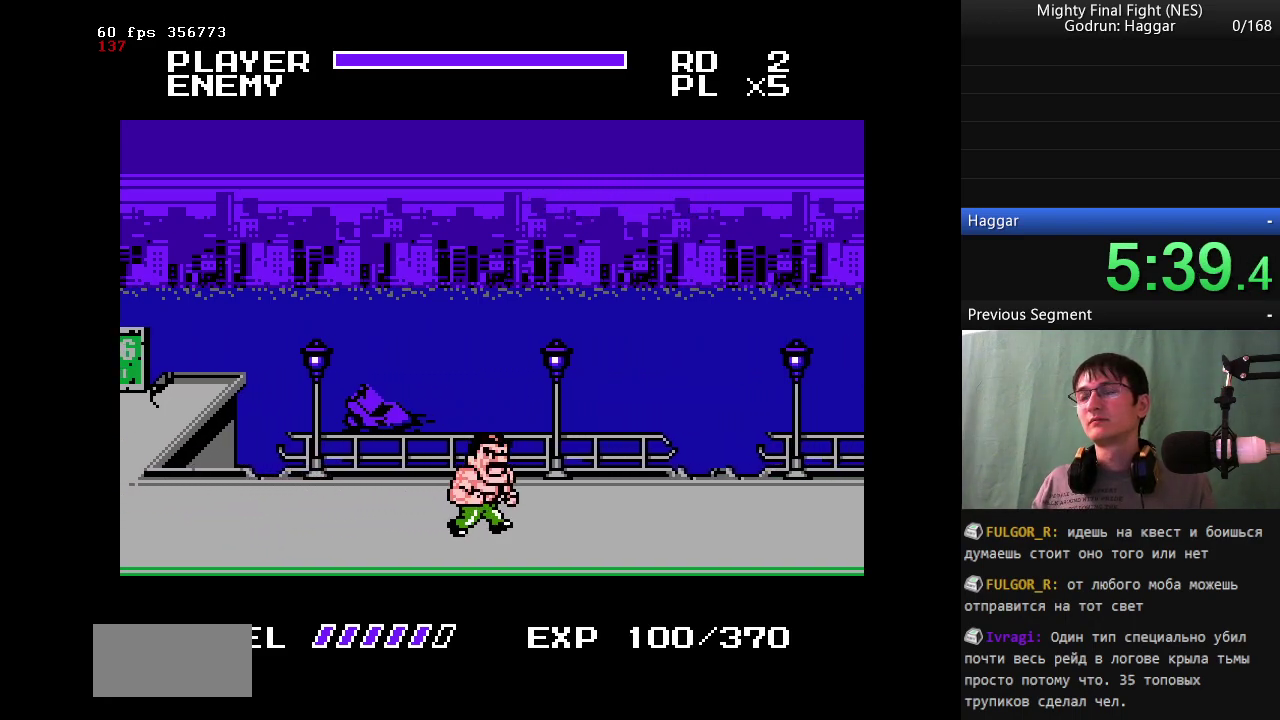
{"buttons": ["DPAD_LEFT"], "events": [[317, "DPAD_LEFT", "down"], [317, "DPAD_RIGHT", "up"]]}
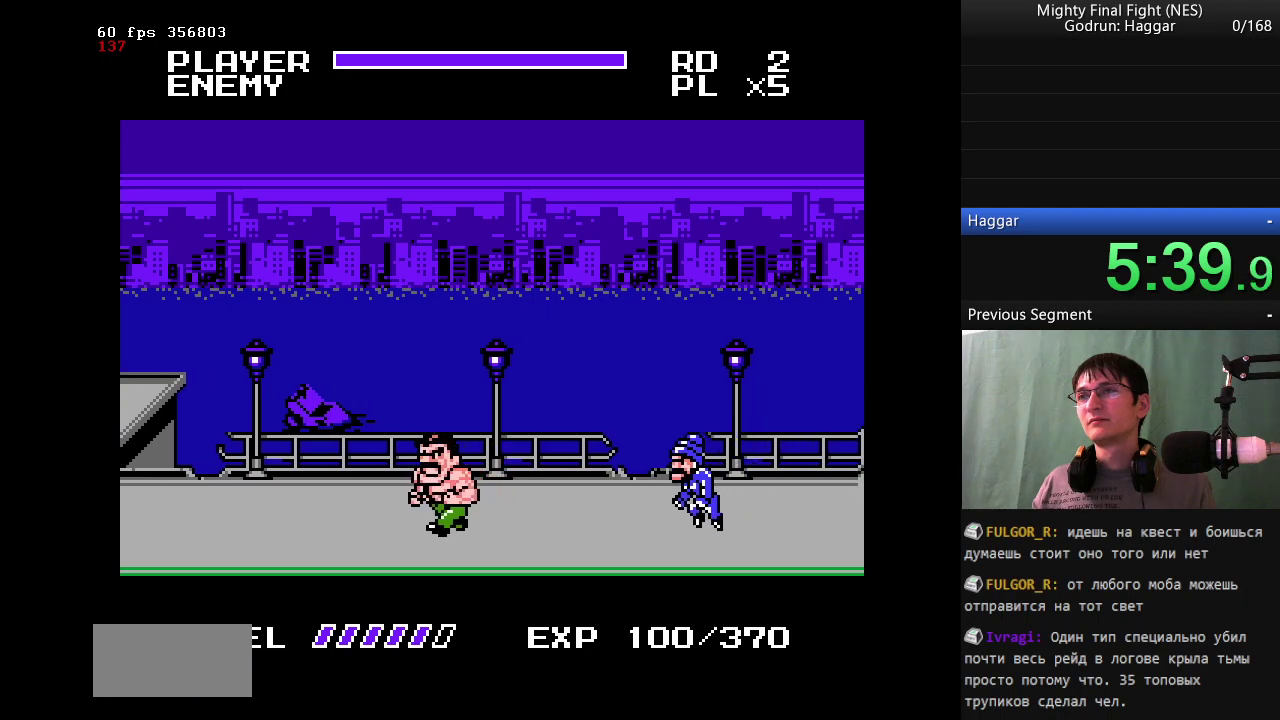
{"buttons": ["DPAD_LEFT"], "events": []}
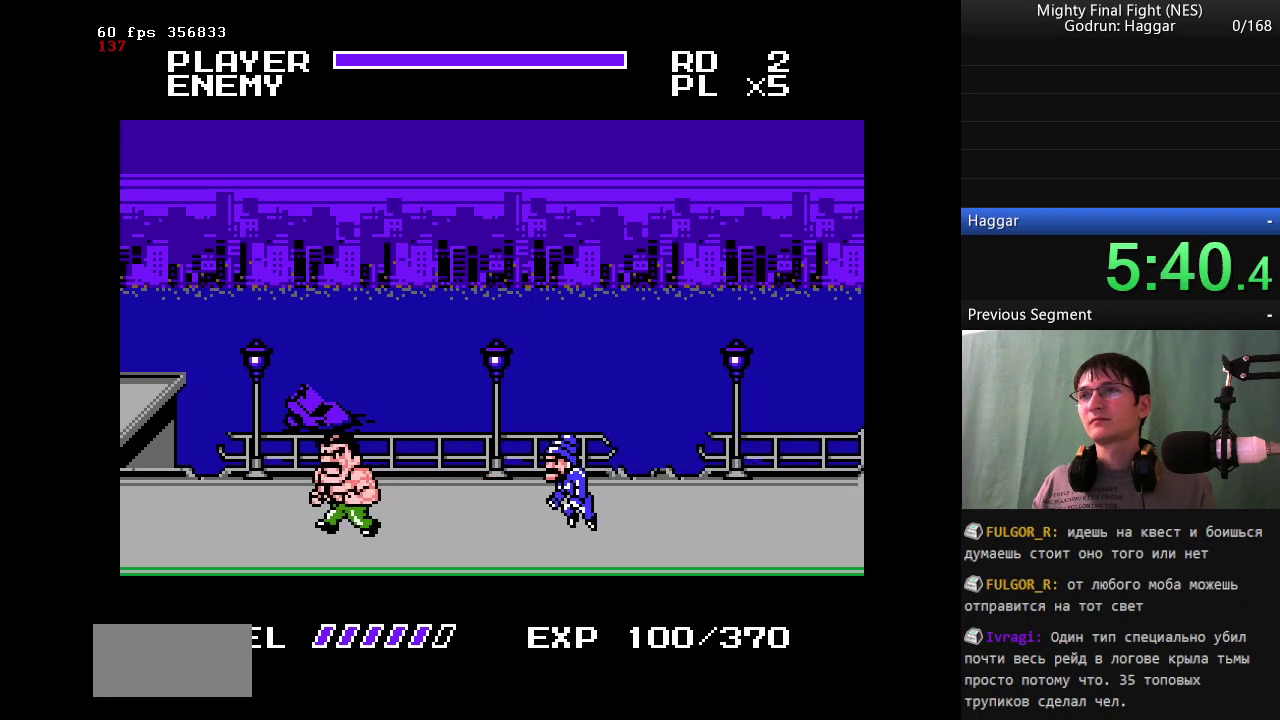
{"buttons": ["A", "B", "DPAD_RIGHT"], "events": [[250, "DPAD_RIGHT", "down"], [300, "DPAD_LEFT", "up"], [400, "A", "down"], [450, "B", "down"]]}
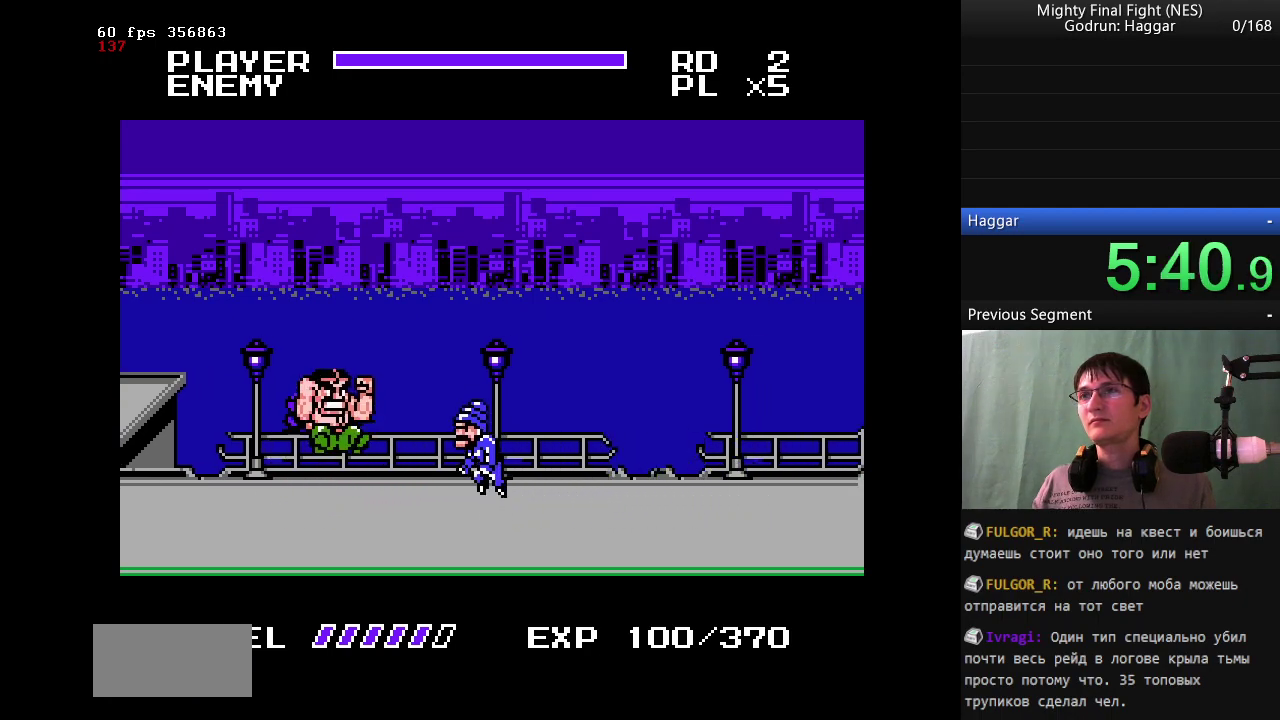
{"buttons": [], "events": [[33, "A", "up"], [267, "DPAD_RIGHT", "up"], [467, "B", "up"]]}
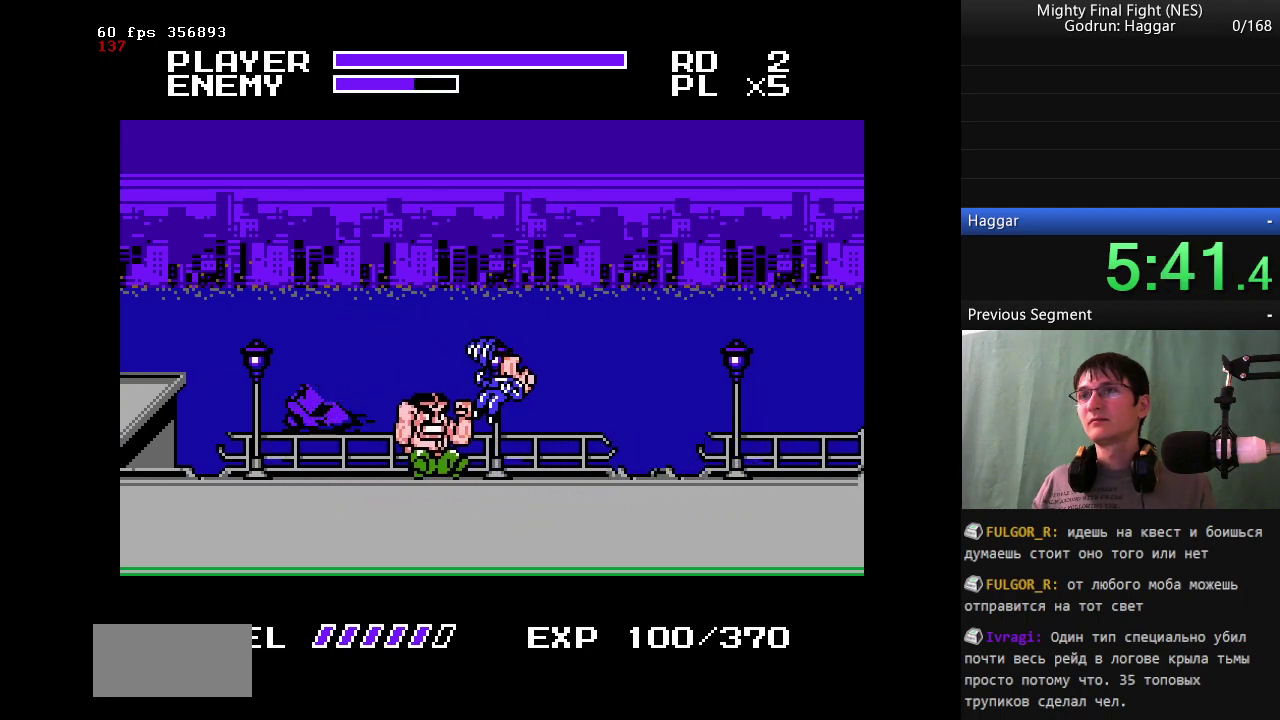
{"buttons": ["DPAD_UP", "DPAD_LEFT"], "events": [[17, "DPAD_LEFT", "down"], [300, "DPAD_UP", "down"]]}
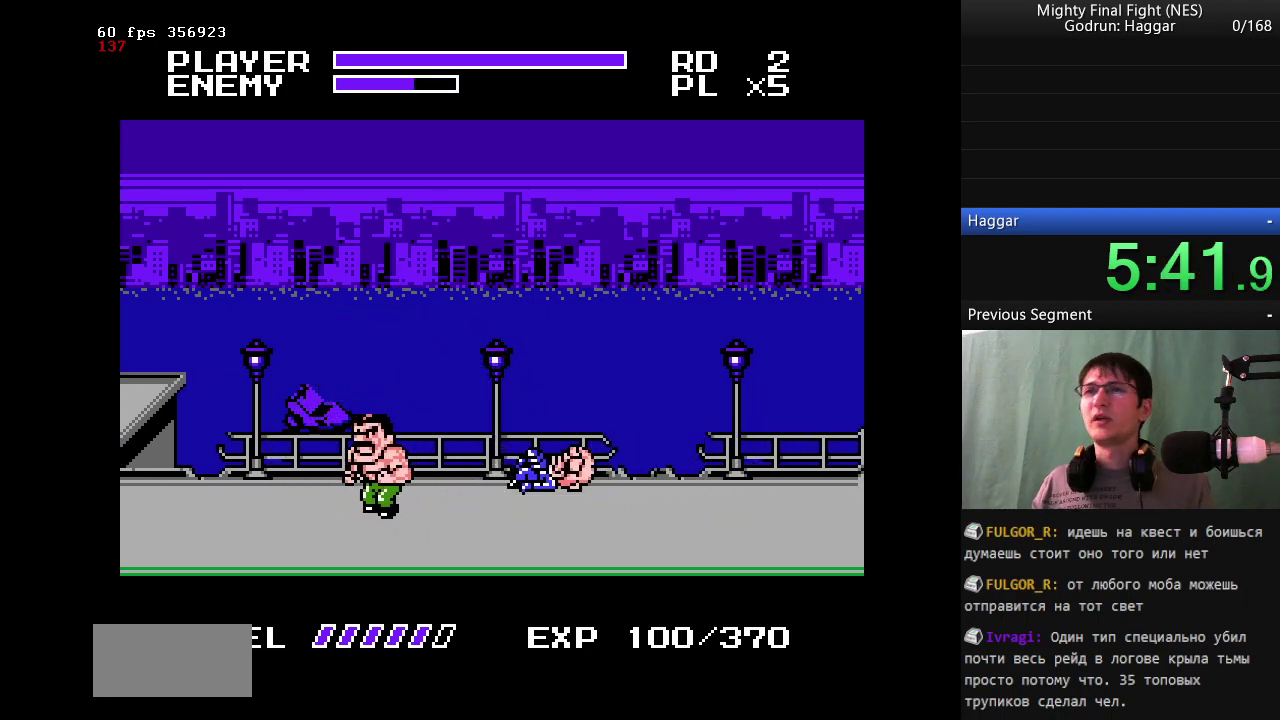
{"buttons": ["DPAD_UP", "DPAD_RIGHT"], "events": [[17, "DPAD_UP", "up"], [367, "DPAD_UP", "down"], [450, "DPAD_RIGHT", "down"], [500, "DPAD_LEFT", "up"]]}
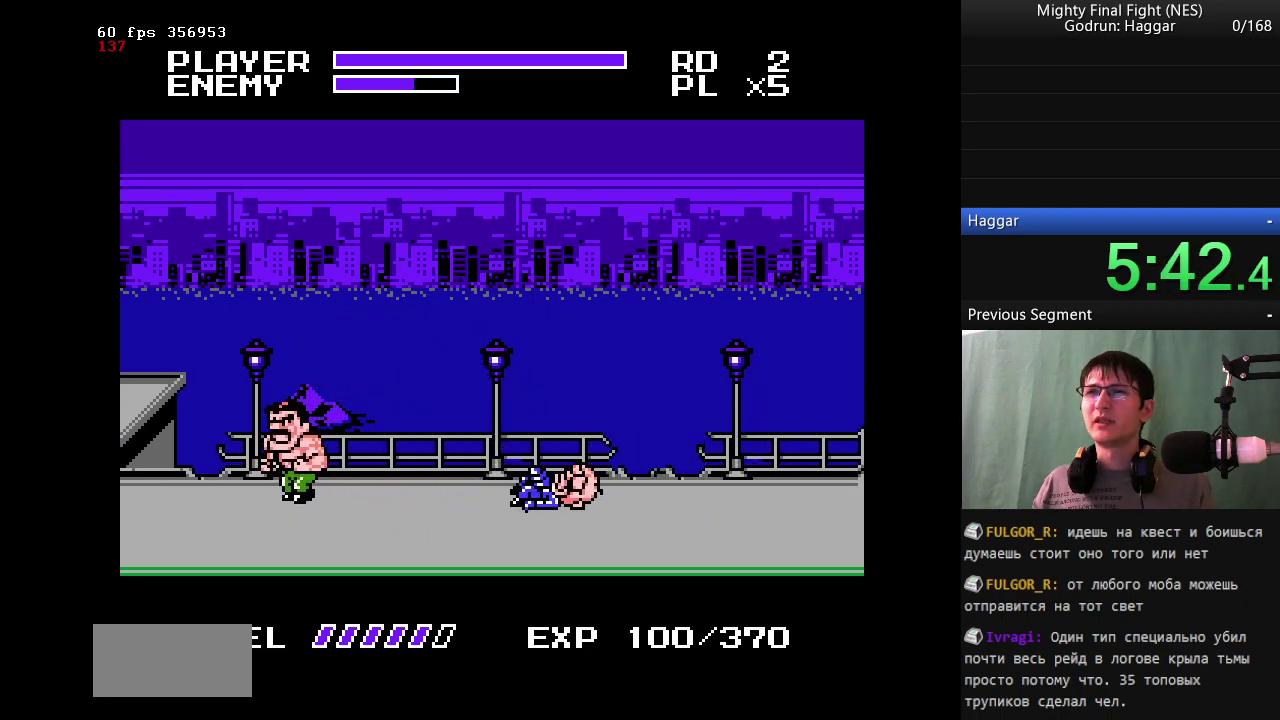
{"buttons": ["B"], "events": [[33, "DPAD_UP", "up"], [133, "DPAD_RIGHT", "up"], [467, "B", "down"]]}
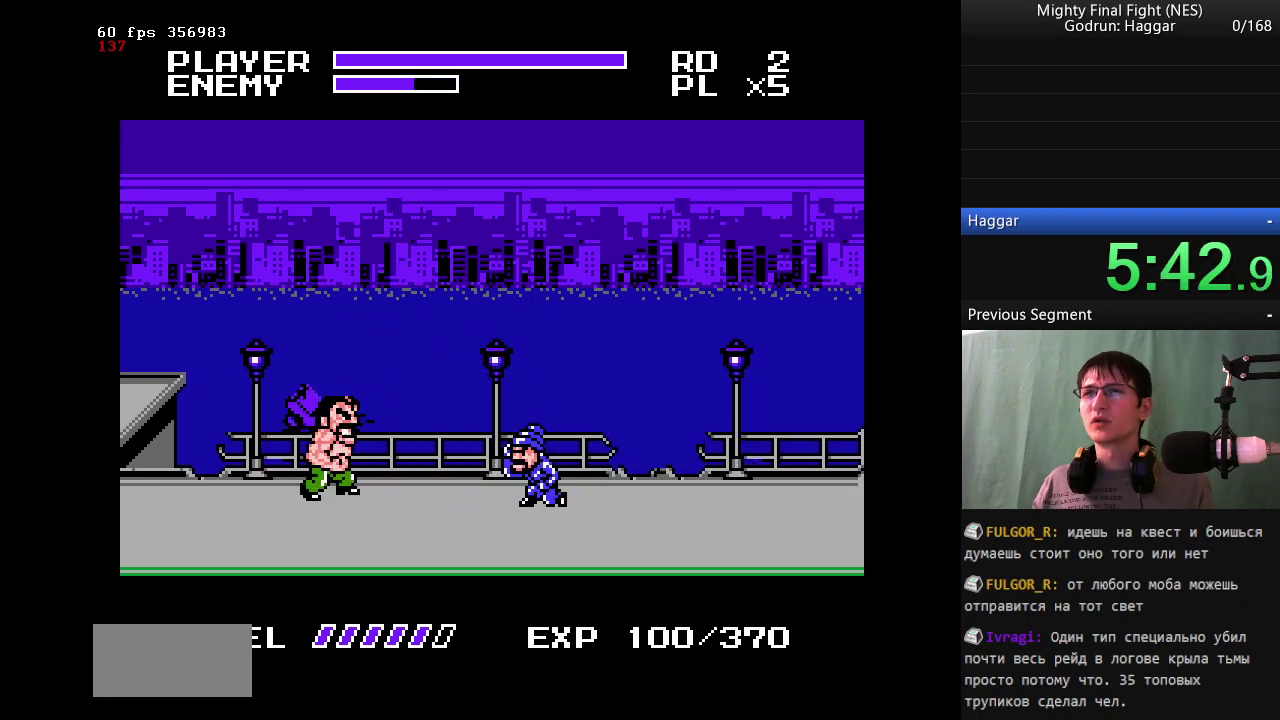
{"buttons": [], "events": [[17, "DPAD_RIGHT", "down"], [183, "B", "up"], [233, "DPAD_RIGHT", "up"]]}
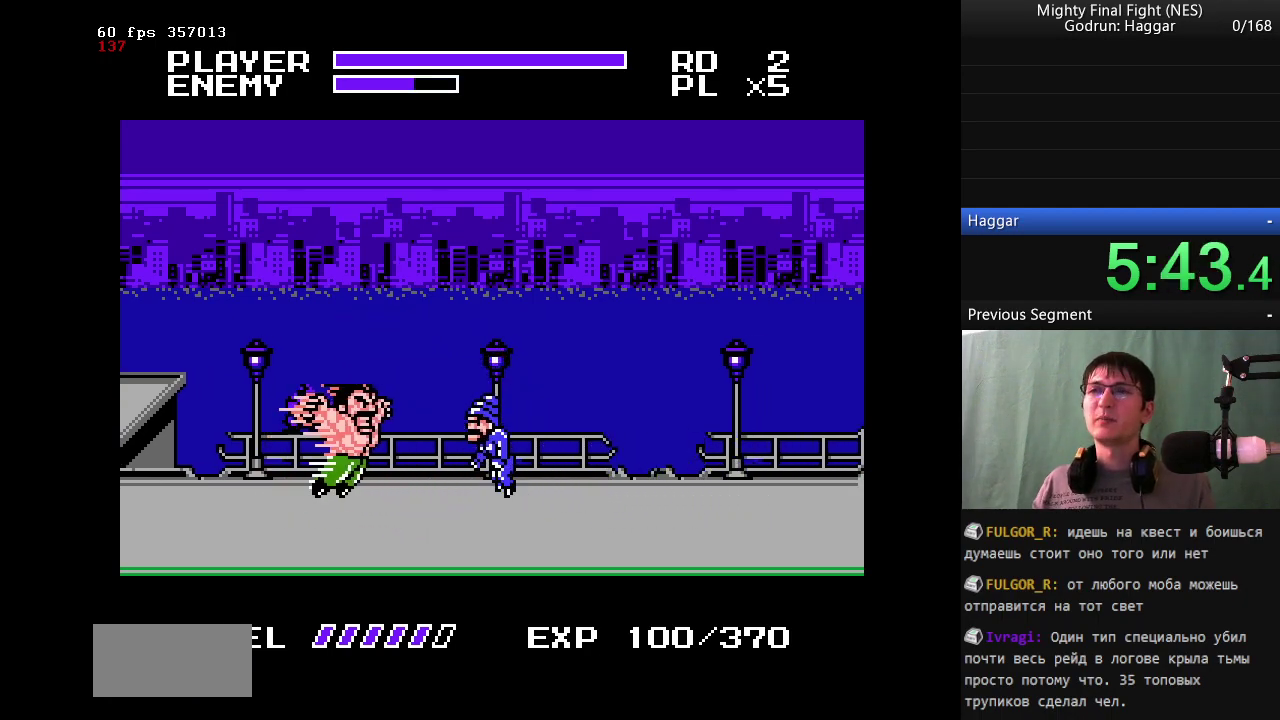
{"buttons": ["DPAD_RIGHT"], "events": [[317, "DPAD_RIGHT", "down"]]}
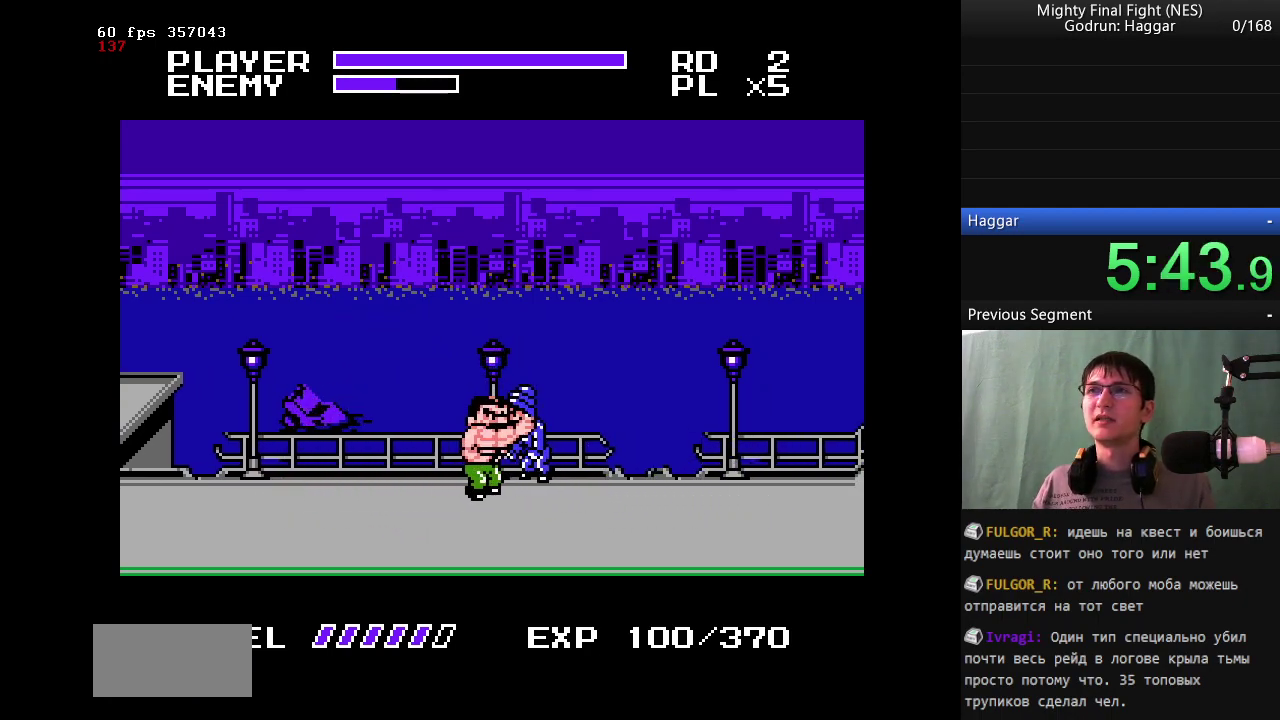
{"buttons": ["B"], "events": [[33, "DPAD_RIGHT", "up"], [183, "A", "down"], [283, "A", "up"], [283, "B", "down"]]}
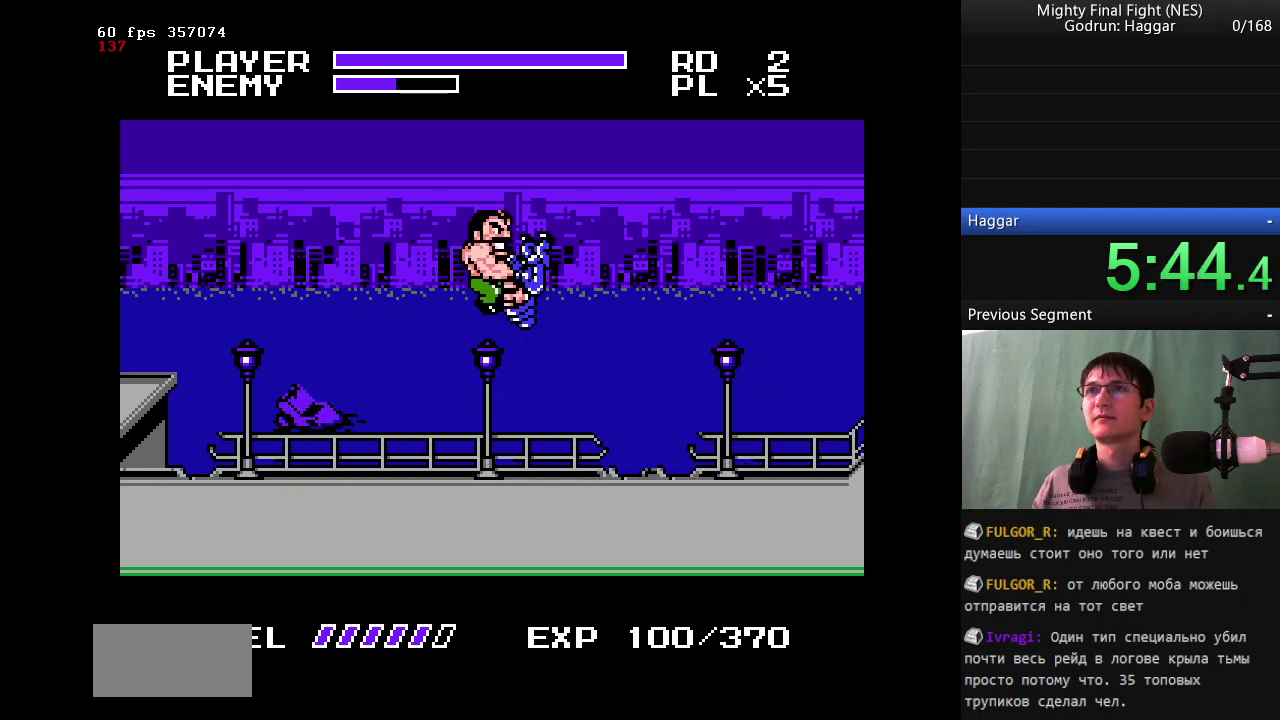
{"buttons": [], "events": [[200, "DPAD_RIGHT", "down"], [433, "DPAD_RIGHT", "up"], [483, "B", "up"]]}
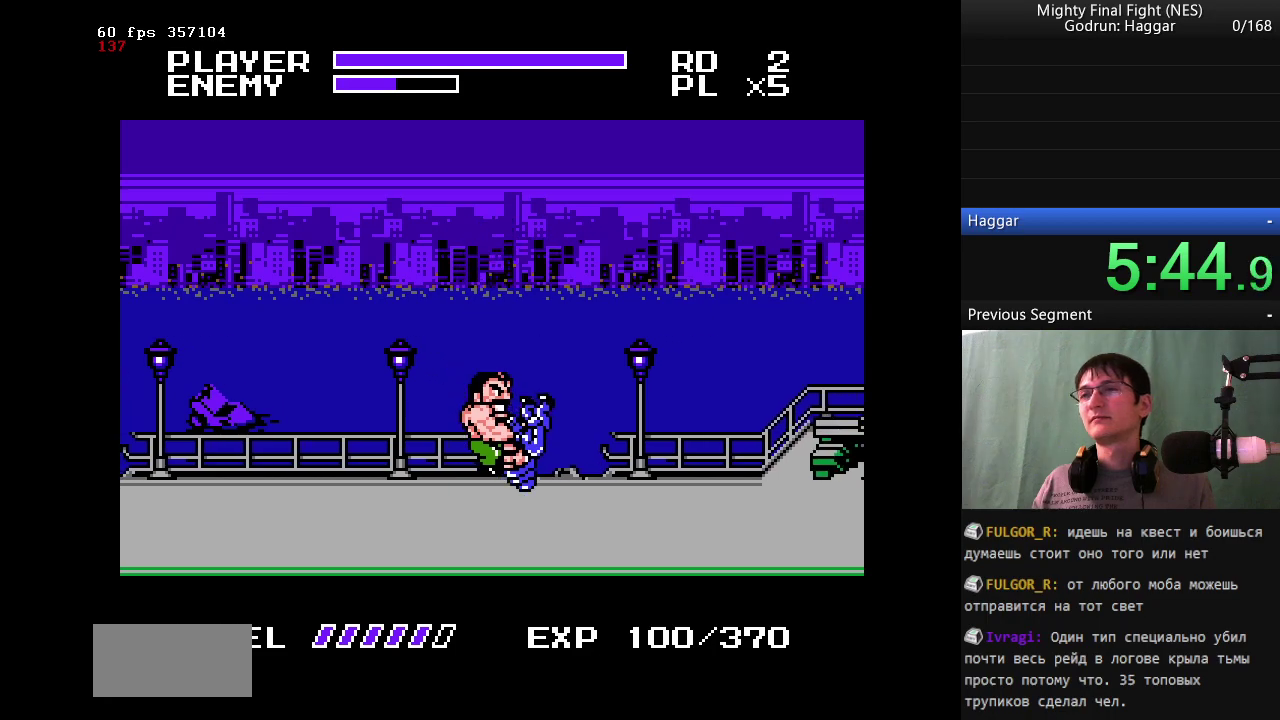
{"buttons": ["DPAD_DOWN", "DPAD_RIGHT"], "events": [[350, "DPAD_RIGHT", "down"], [450, "DPAD_DOWN", "down"]]}
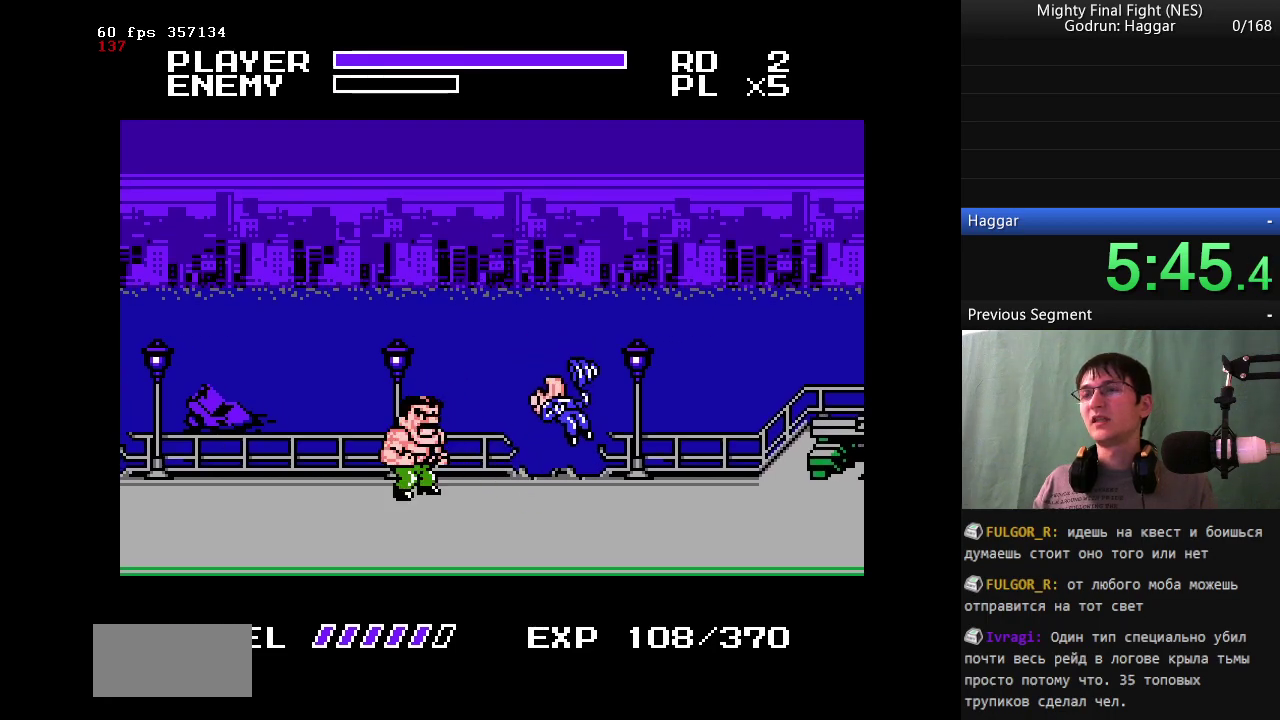
{"buttons": ["DPAD_RIGHT"], "events": [[133, "DPAD_DOWN", "up"]]}
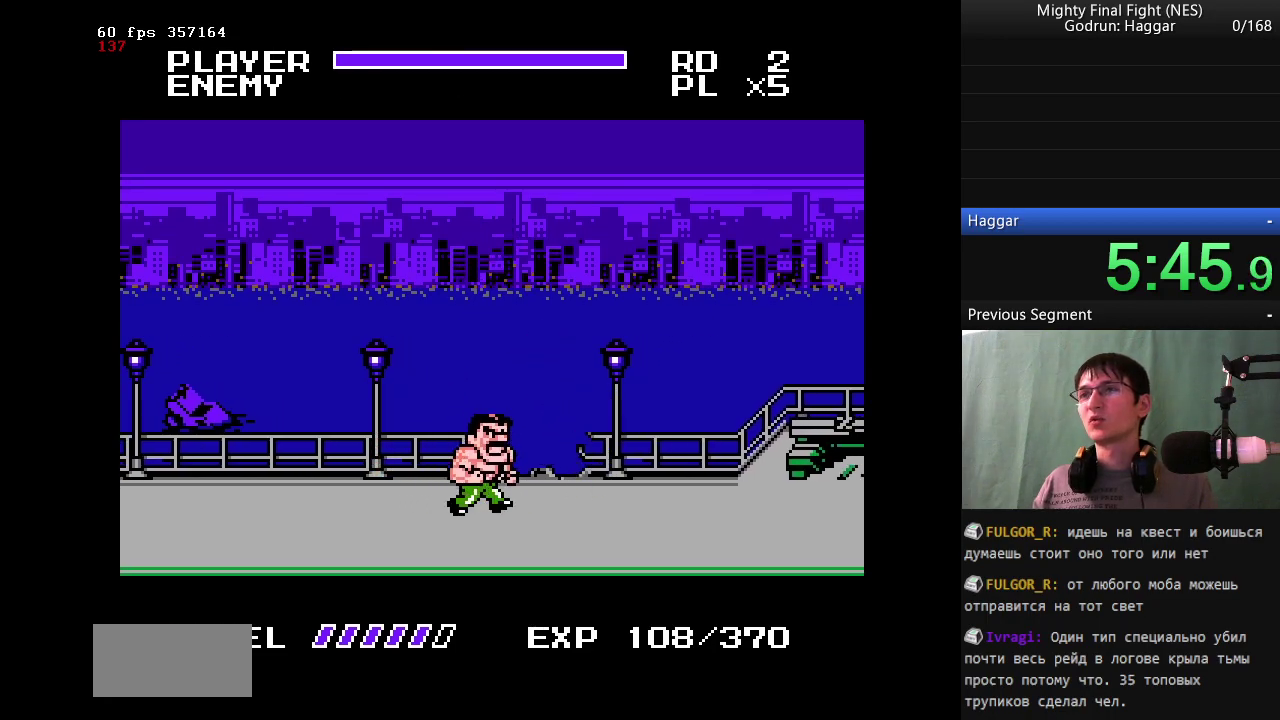
{"buttons": ["DPAD_RIGHT"], "events": [[50, "DPAD_DOWN", "down"], [100, "DPAD_DOWN", "up"]]}
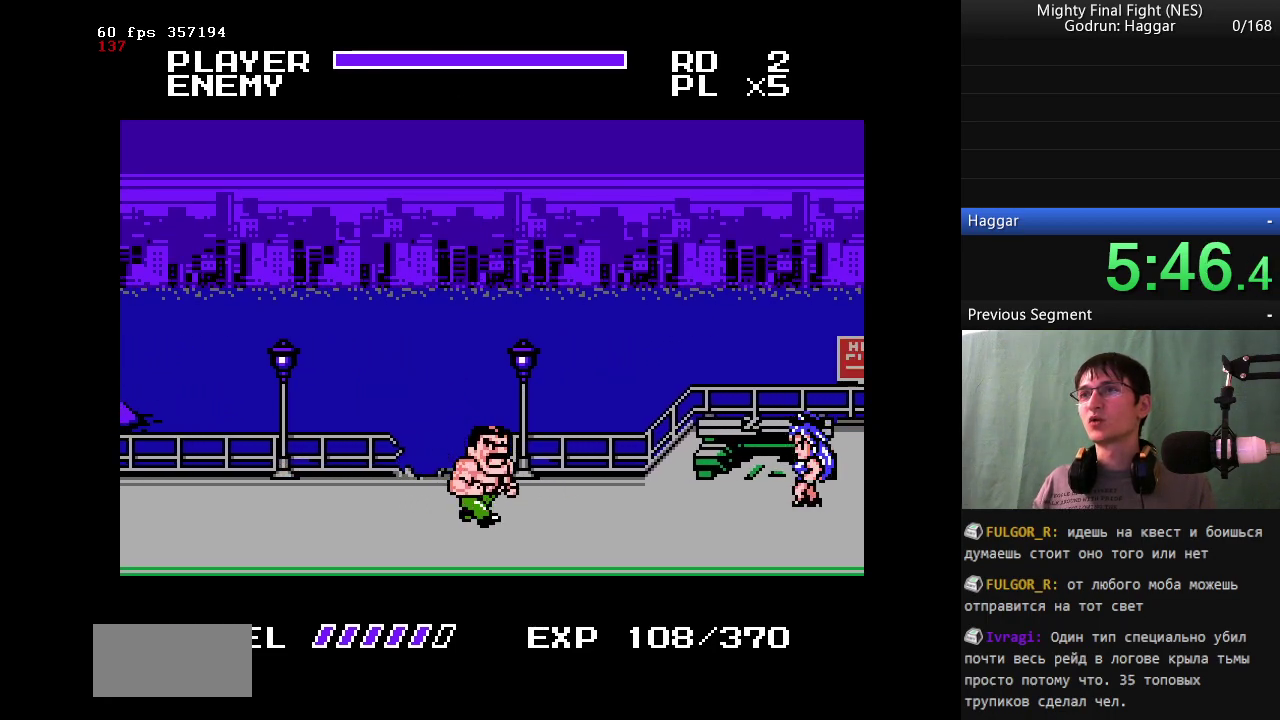
{"buttons": ["DPAD_LEFT"], "events": [[167, "DPAD_LEFT", "down"], [167, "DPAD_RIGHT", "up"]]}
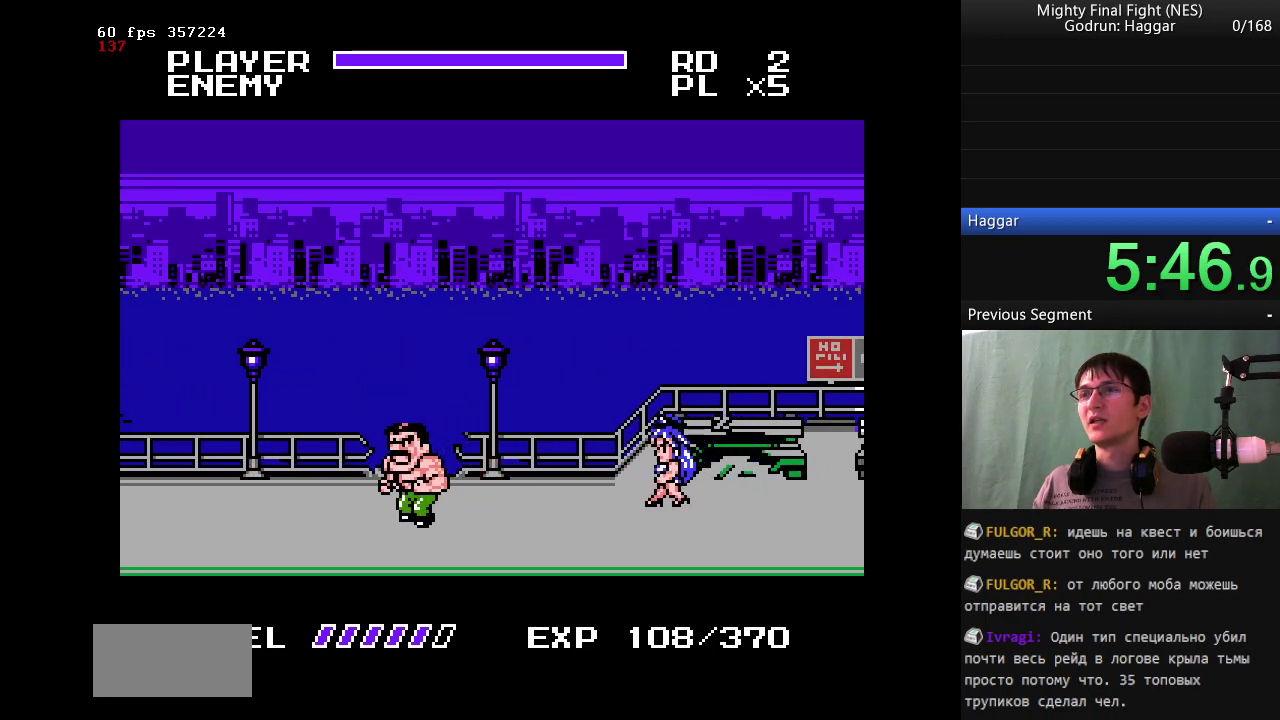
{"buttons": ["DPAD_RIGHT"], "events": [[133, "DPAD_RIGHT", "down"], [167, "DPAD_LEFT", "up"], [217, "B", "down"], [267, "DPAD_RIGHT", "up"], [367, "DPAD_RIGHT", "down"], [417, "B", "up"]]}
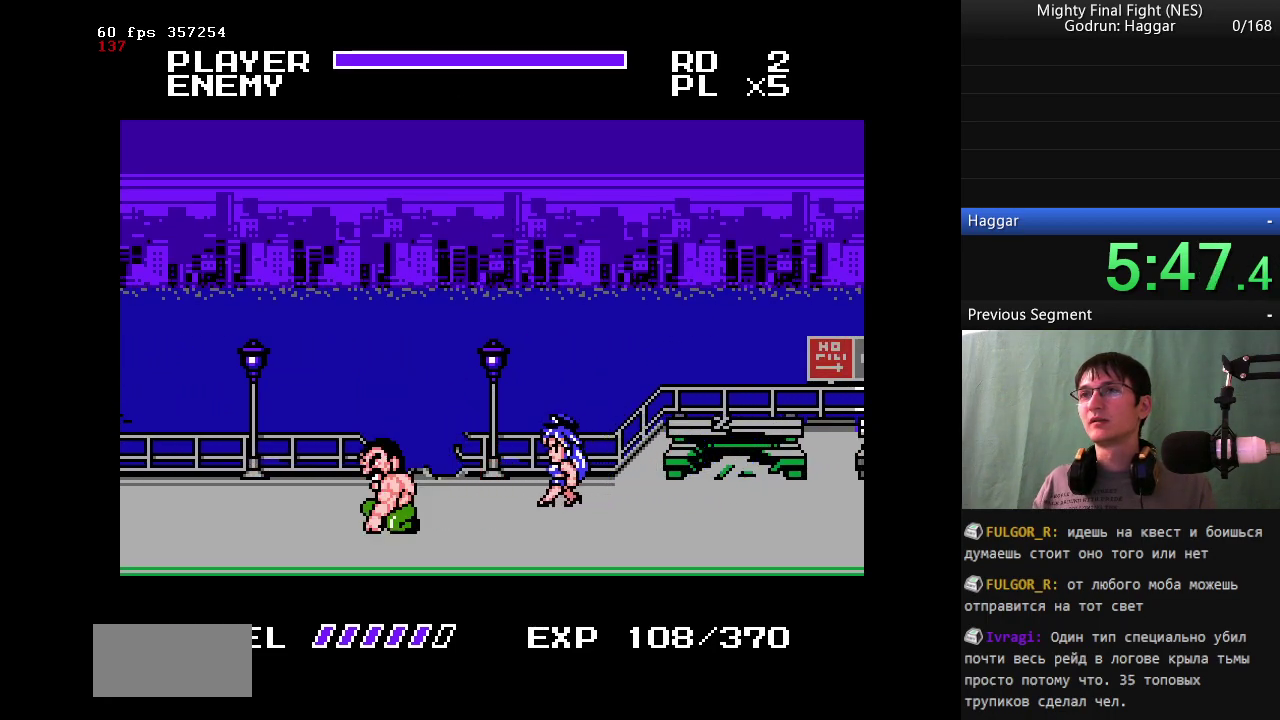
{"buttons": ["B"], "events": [[17, "DPAD_RIGHT", "up"], [467, "B", "down"]]}
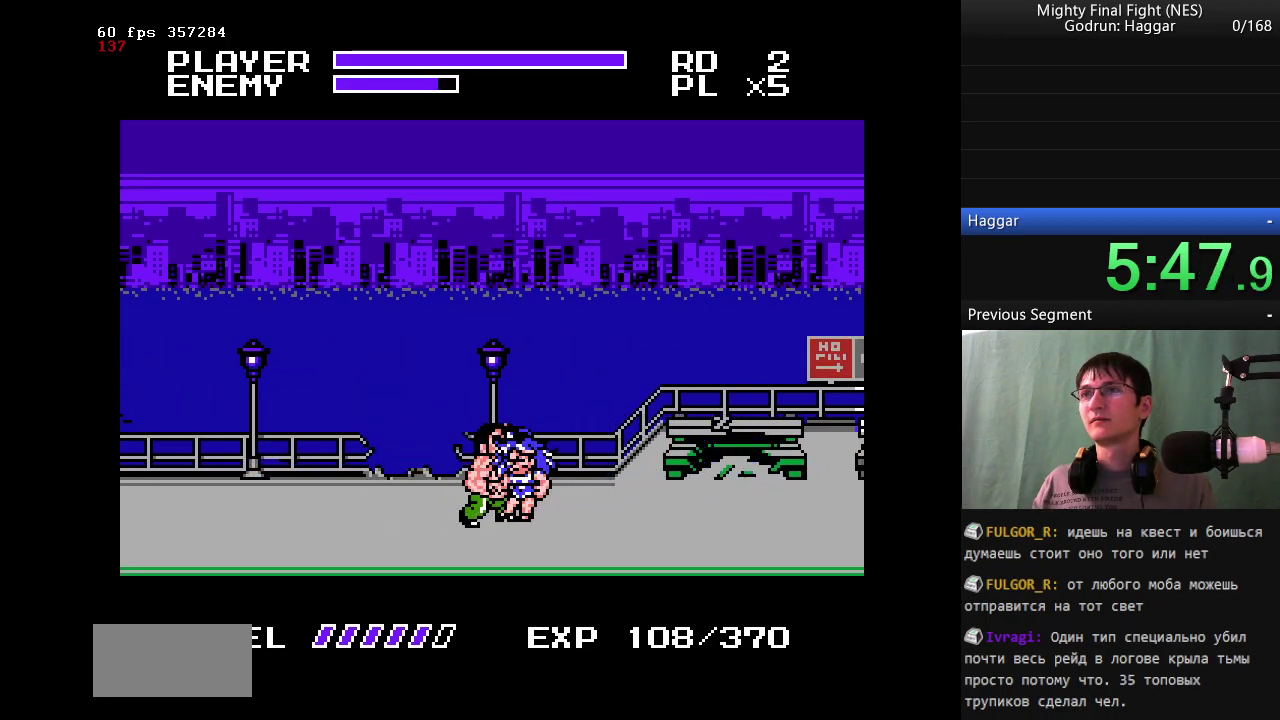
{"buttons": ["B"], "events": [[167, "B", "up"], [317, "B", "down"]]}
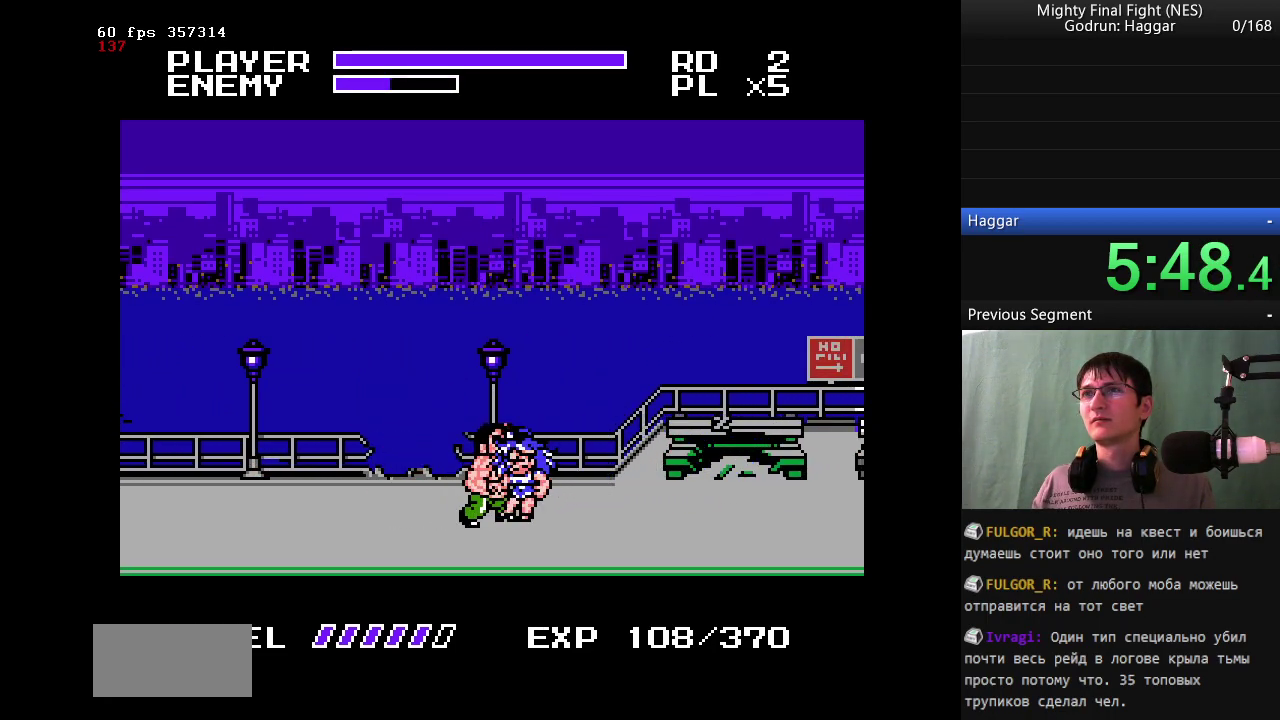
{"buttons": [], "events": [[50, "B", "up"], [183, "DPAD_RIGHT", "down"], [417, "DPAD_RIGHT", "up"]]}
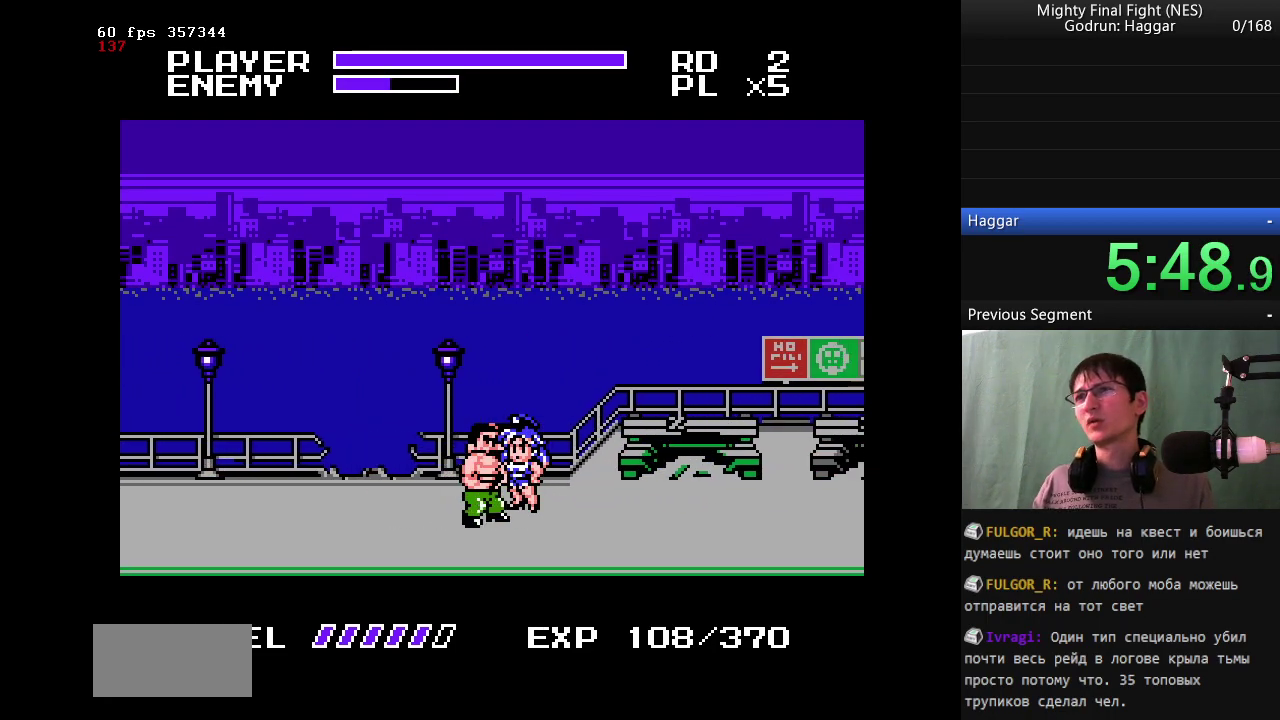
{"buttons": ["B", "DPAD_RIGHT"], "events": [[50, "A", "down"], [150, "B", "down"], [233, "A", "up"], [383, "DPAD_RIGHT", "down"]]}
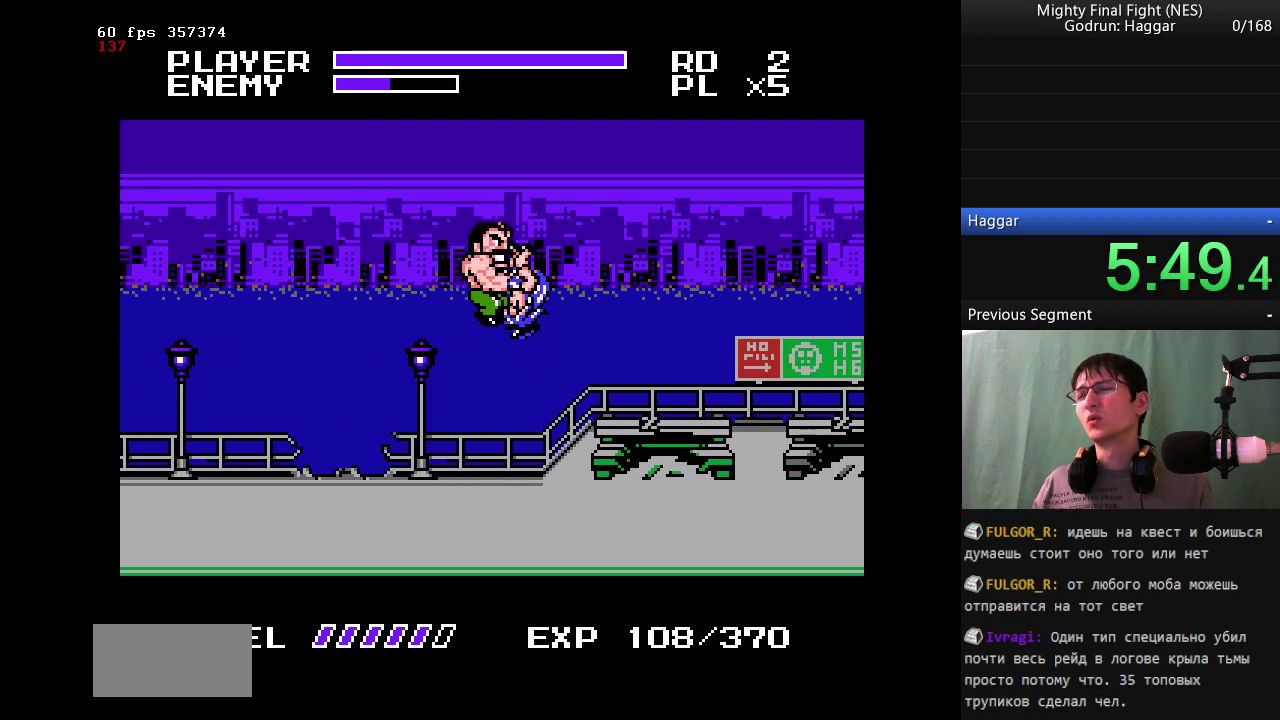
{"buttons": ["DPAD_RIGHT"], "events": [[450, "B", "up"]]}
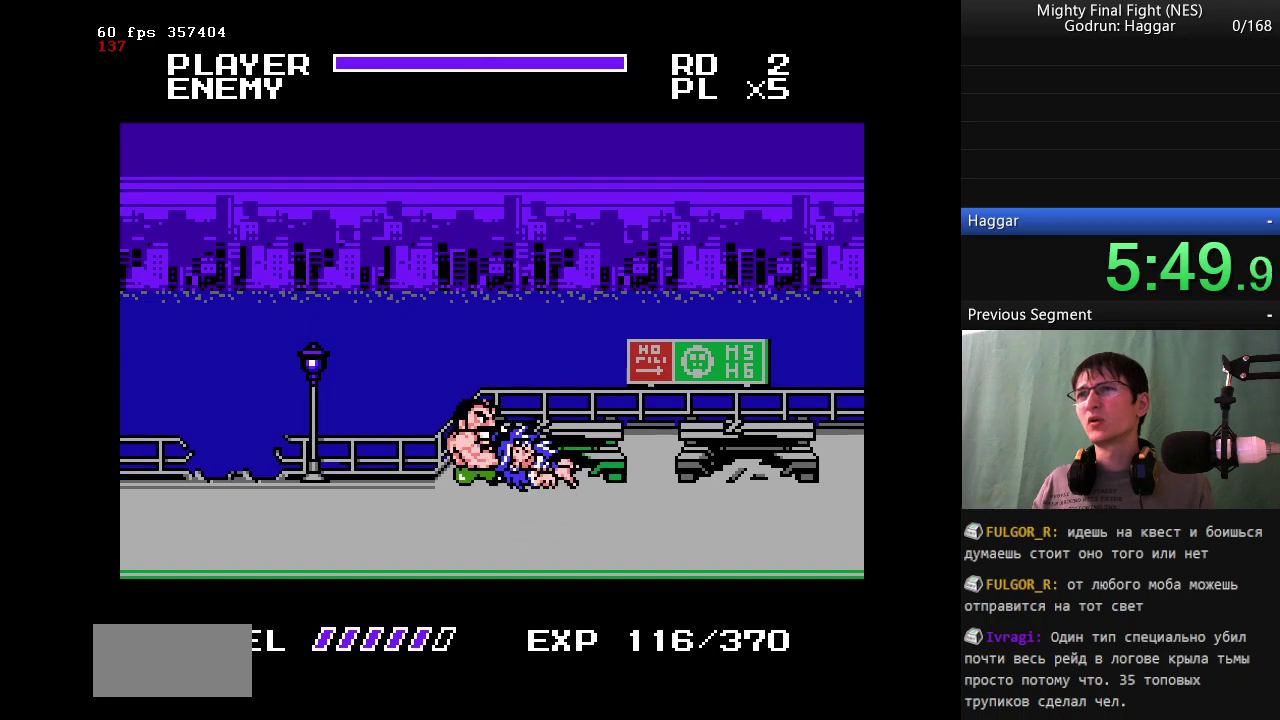
{"buttons": ["DPAD_RIGHT"], "events": []}
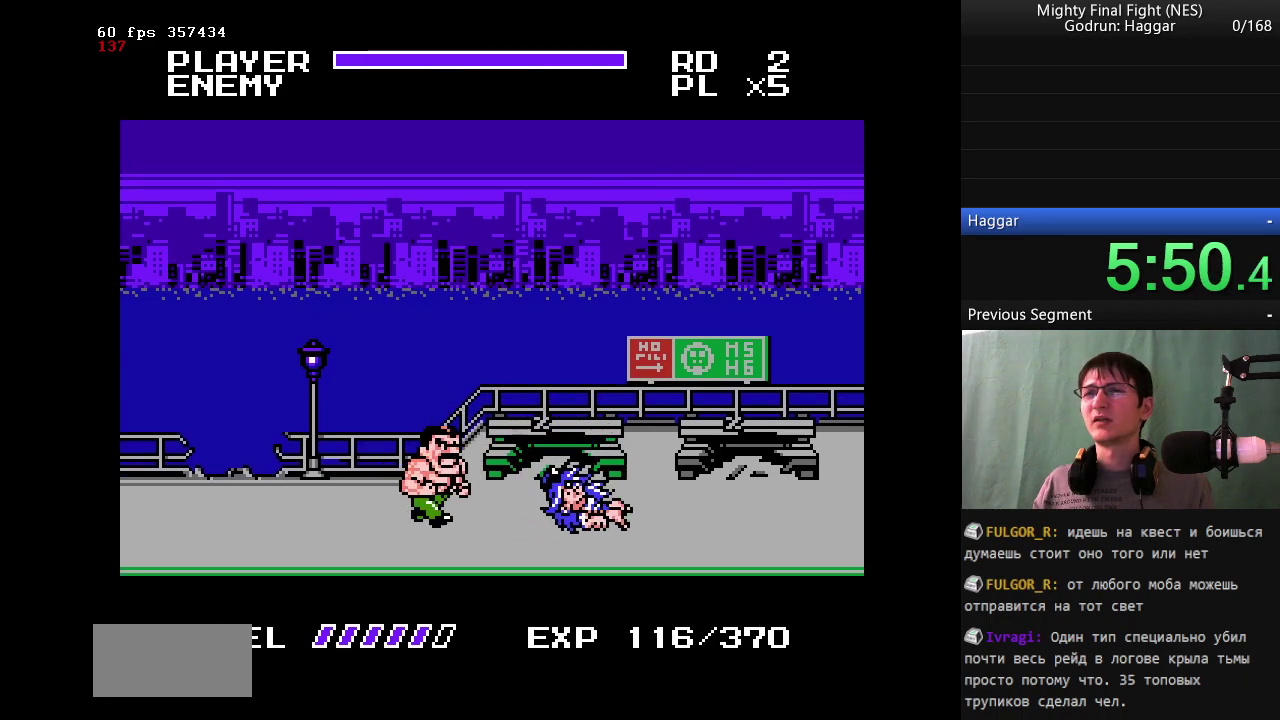
{"buttons": ["DPAD_RIGHT"], "events": []}
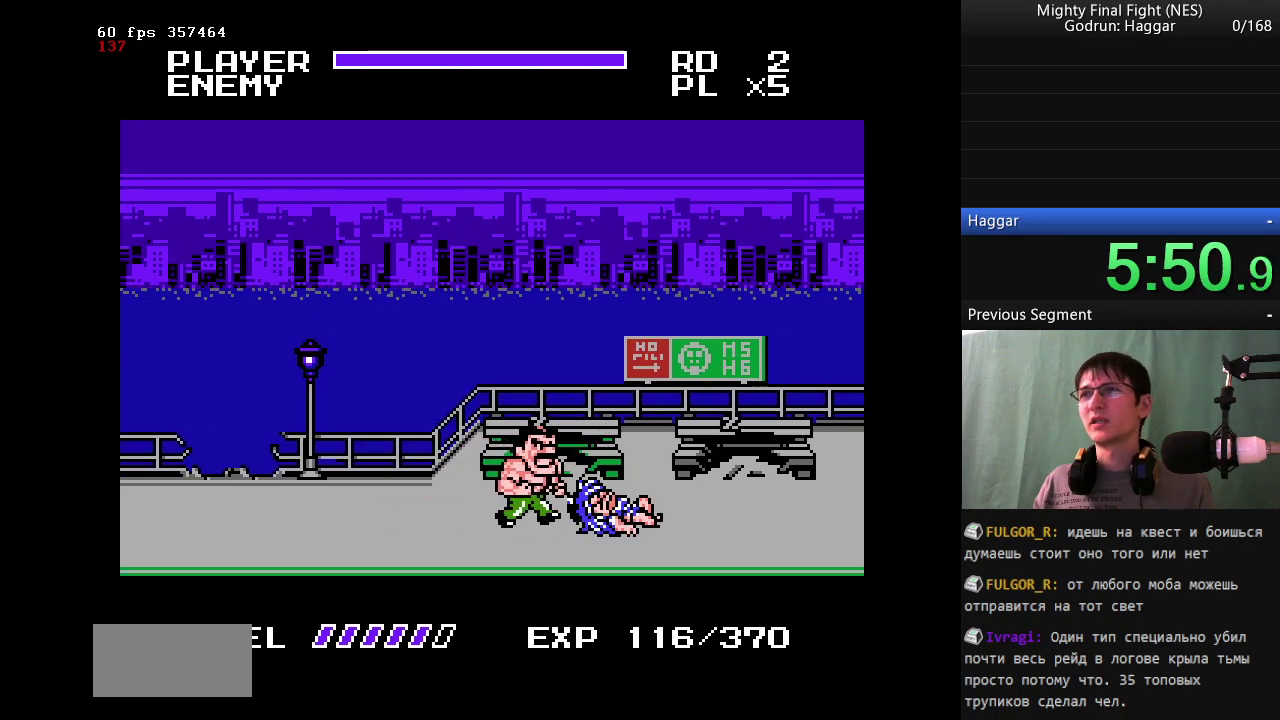
{"buttons": ["DPAD_LEFT"], "events": [[300, "DPAD_LEFT", "down"], [300, "DPAD_RIGHT", "up"]]}
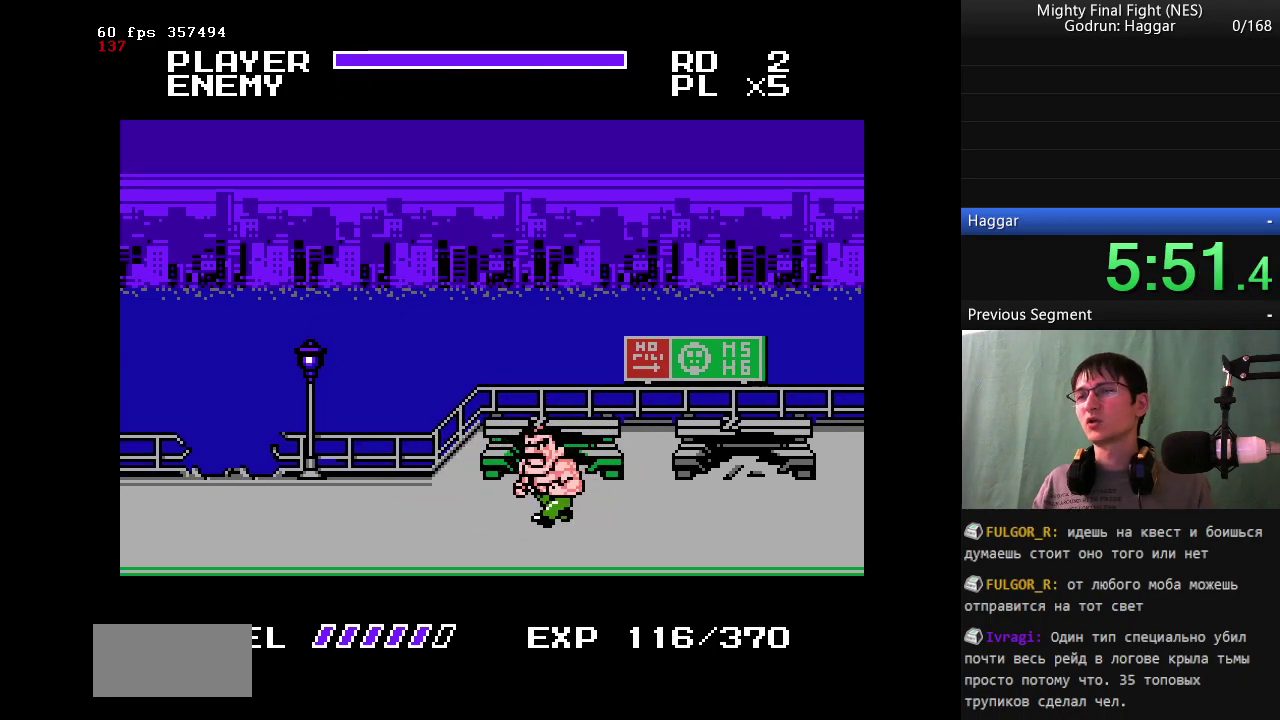
{"buttons": ["DPAD_LEFT"], "events": []}
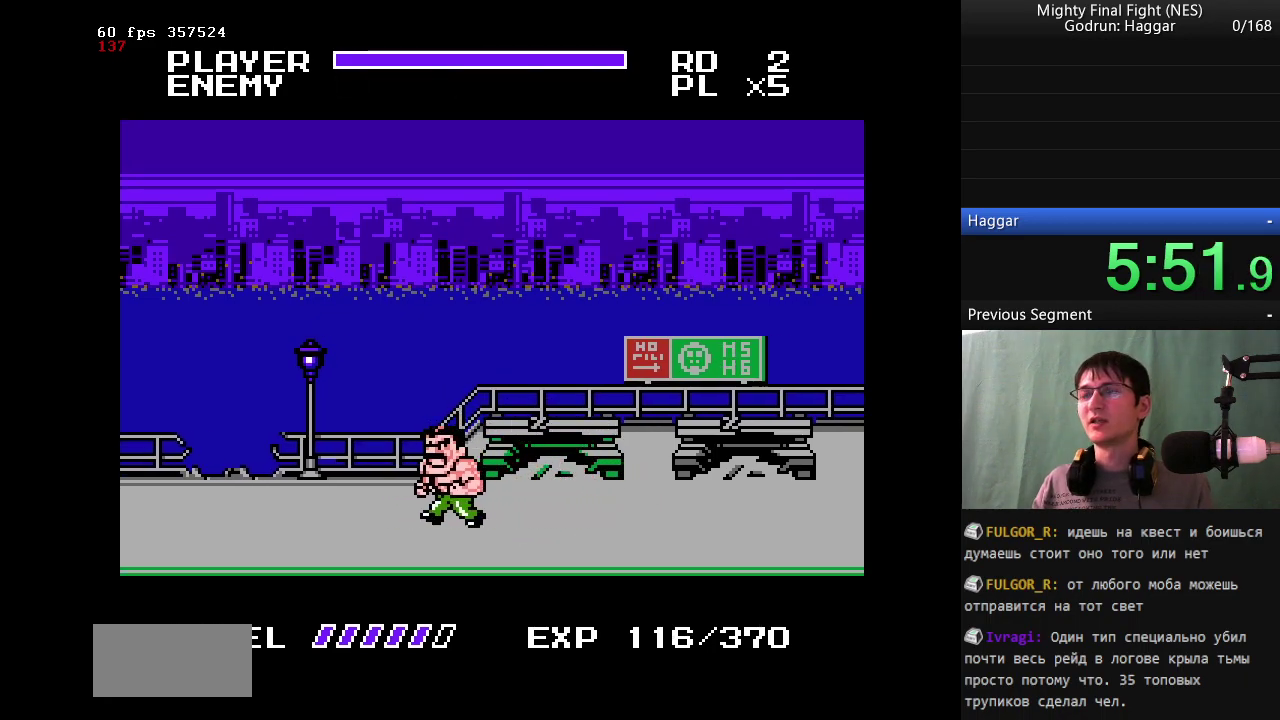
{"buttons": [], "events": [[100, "DPAD_LEFT", "up"], [100, "DPAD_RIGHT", "down"], [300, "DPAD_RIGHT", "up"]]}
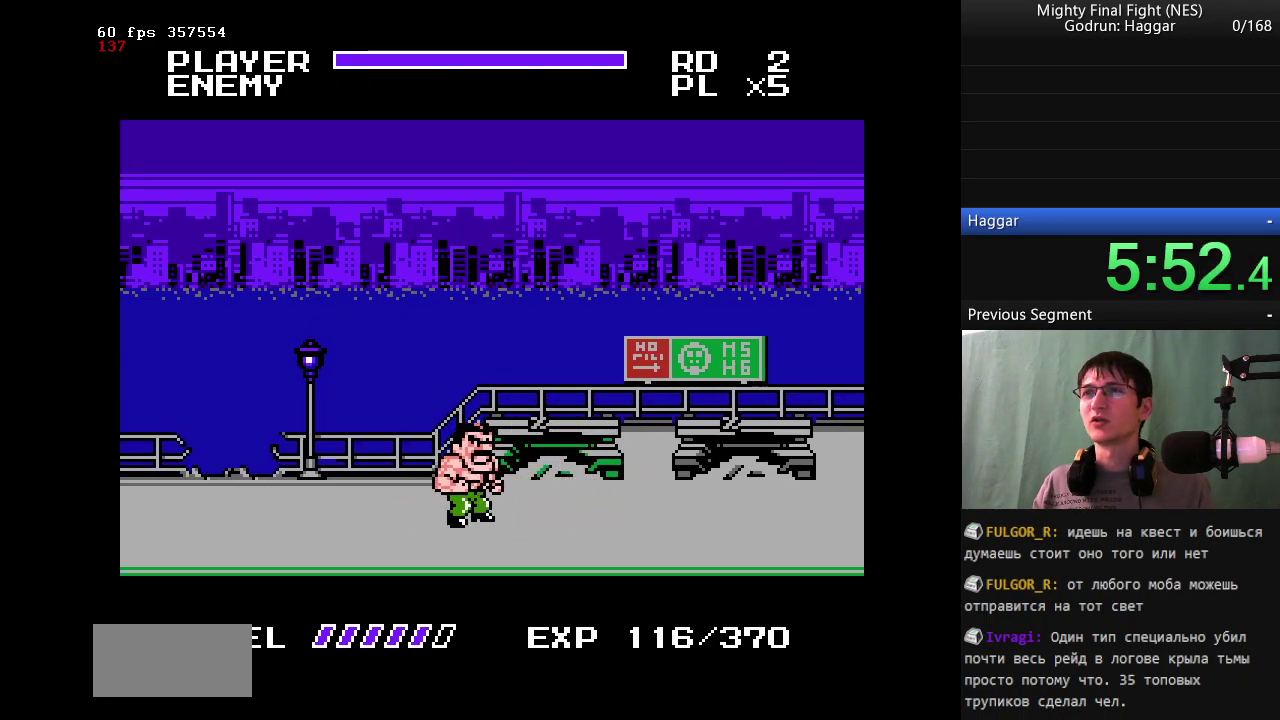
{"buttons": [], "events": []}